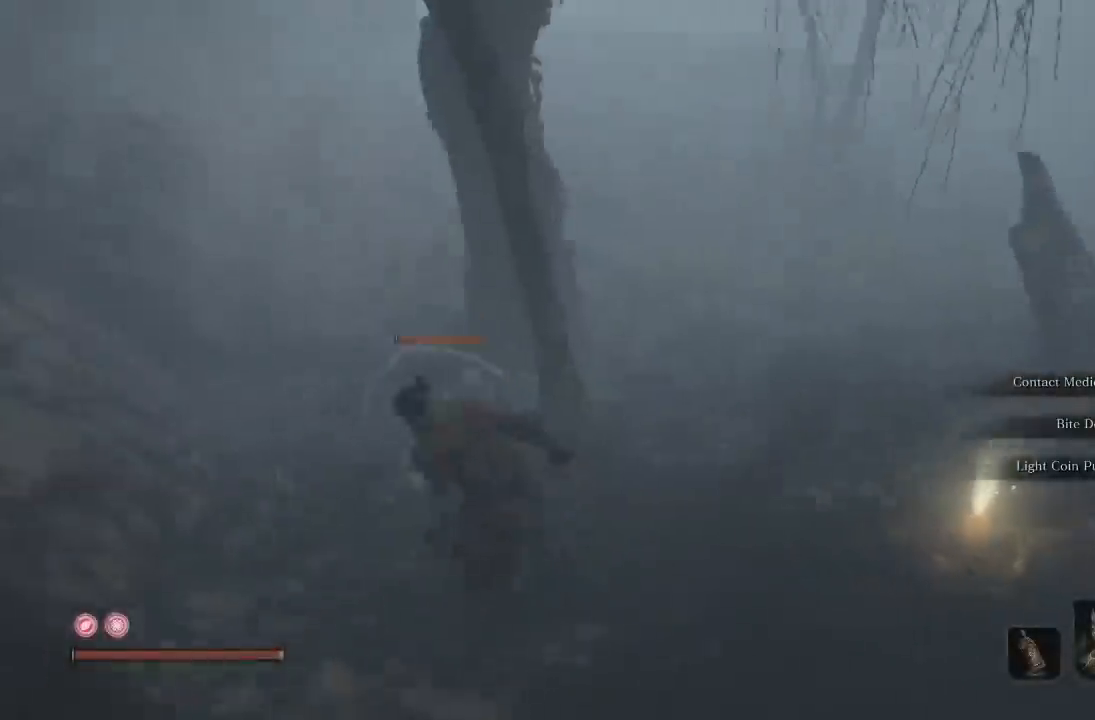
Gameplay with a controller (Xbox layout); each line is a JSON object with the inputs held at the frame after it. "button_events" lists button changes between this image and that frame as [ms after this image, input, new state], when the widget could be followed in between (sticks are given only as held states).
{"buttons": [], "left_stick": "up-left", "right_stick": "center", "button_events": [[117, "R3", "up"]]}
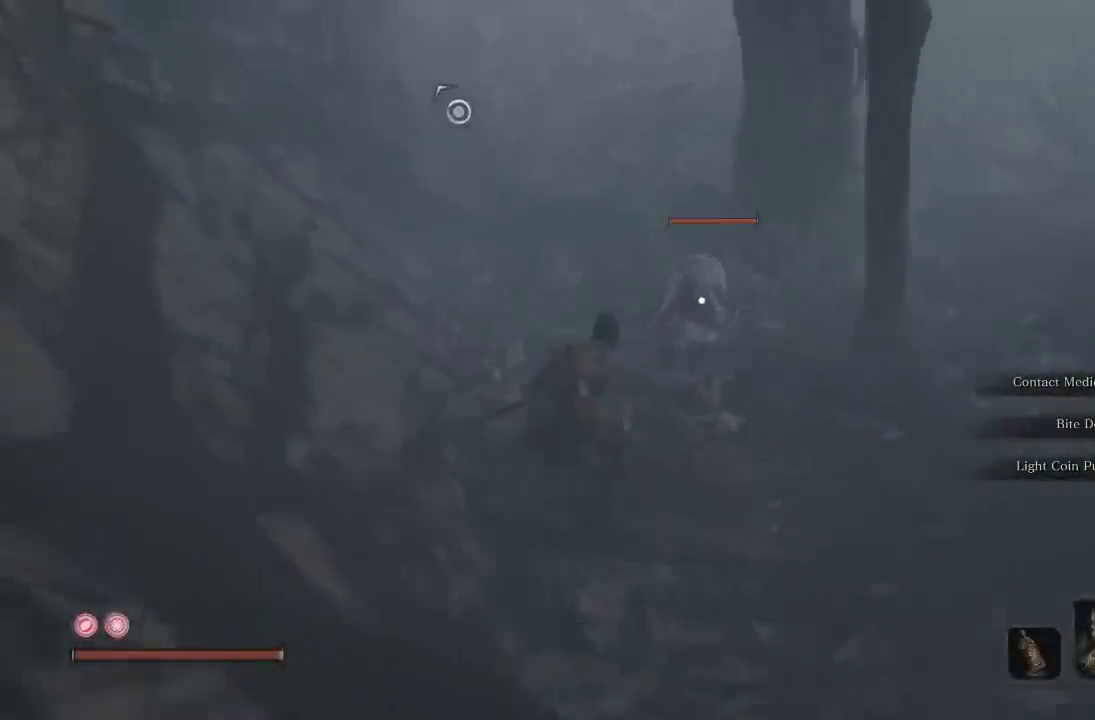
{"buttons": [], "left_stick": "up-left", "right_stick": "center", "button_events": [[50, "B", "down"], [150, "B", "up"]]}
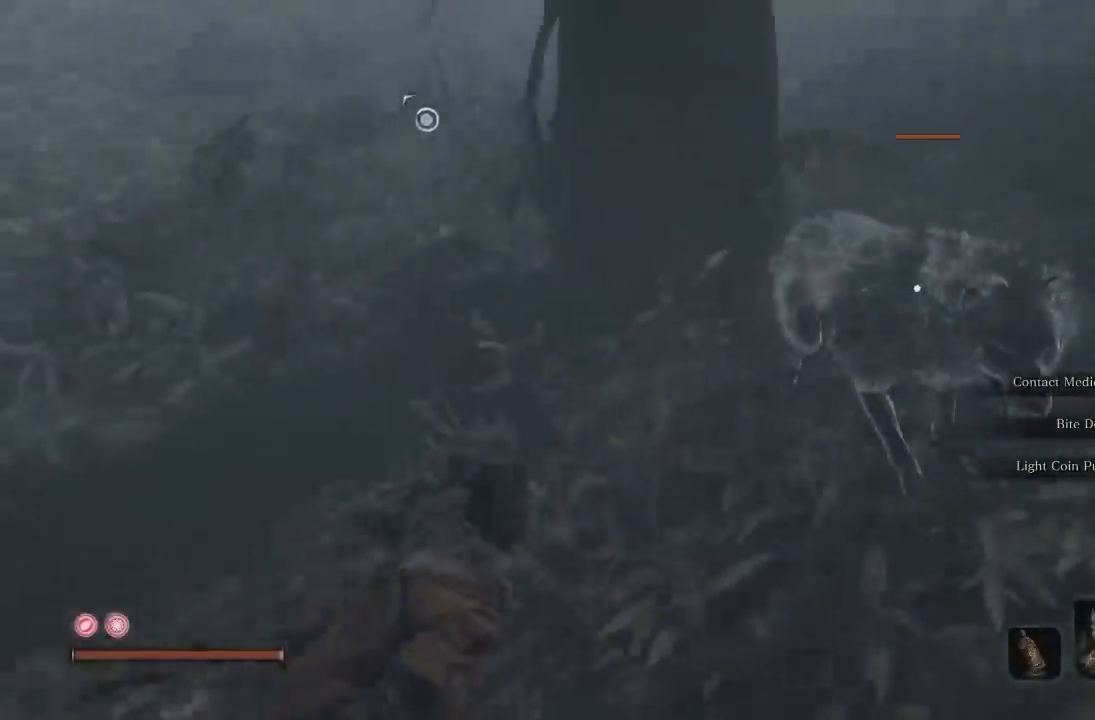
{"buttons": [], "left_stick": "down-left", "right_stick": "center", "button_events": [[183, "Y", "down"], [283, "Y", "up"]]}
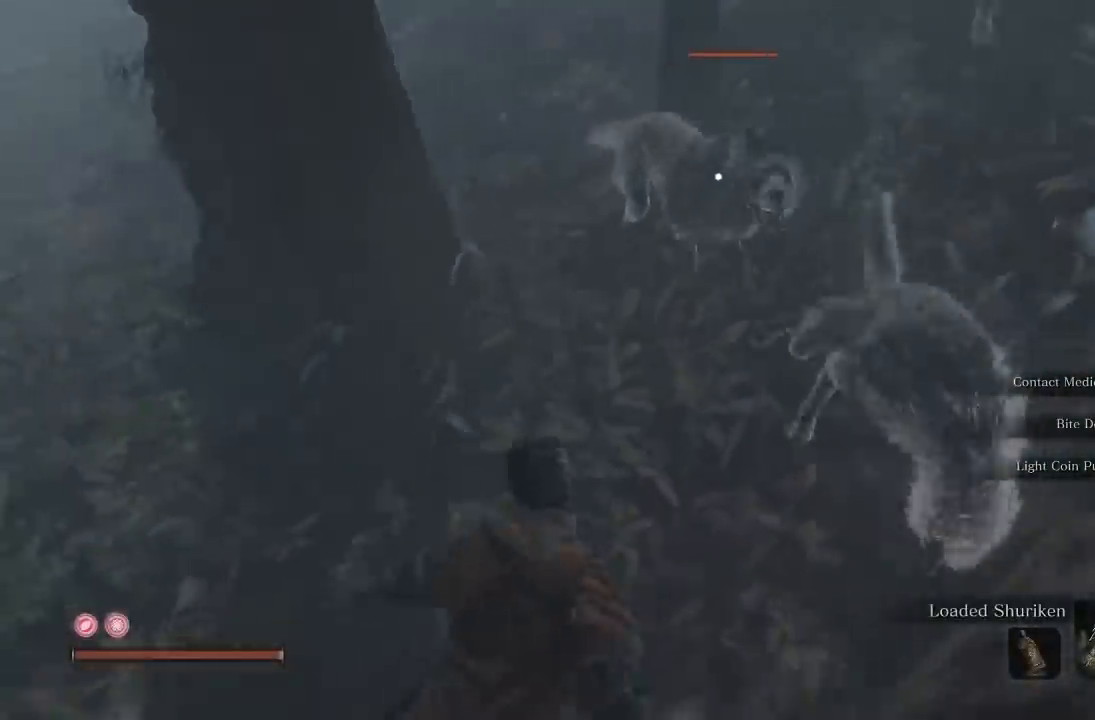
{"buttons": [], "left_stick": "down-left", "right_stick": "center", "button_events": [[250, "B", "down"], [300, "B", "up"]]}